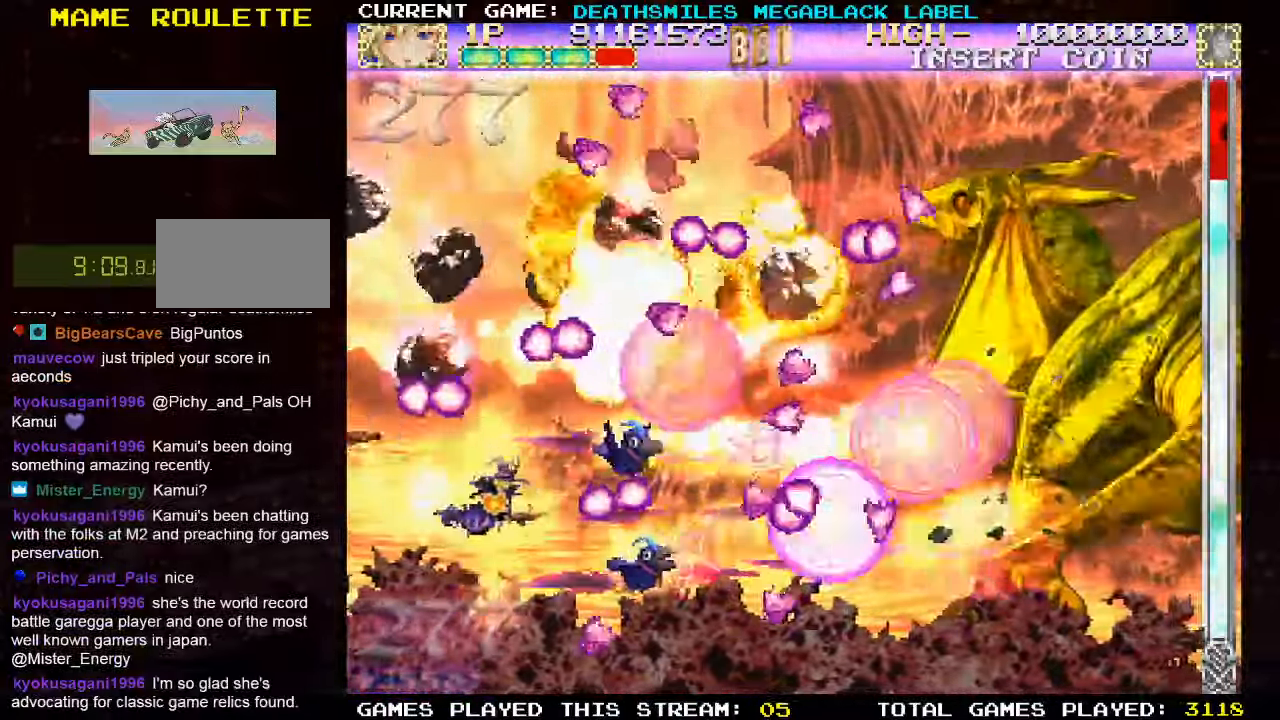
Gameplay with a controller (arcade stick); each line is a JSON object with the inputs held at the frame after it. "events" lists button and stick changes between this image and that frame as [ms after this image, input, new state], when the widget could be followed in between. Not read: L3 R3 other_buttons.
{"buttons": ["TRIANGLE"], "left_stick": "left"}
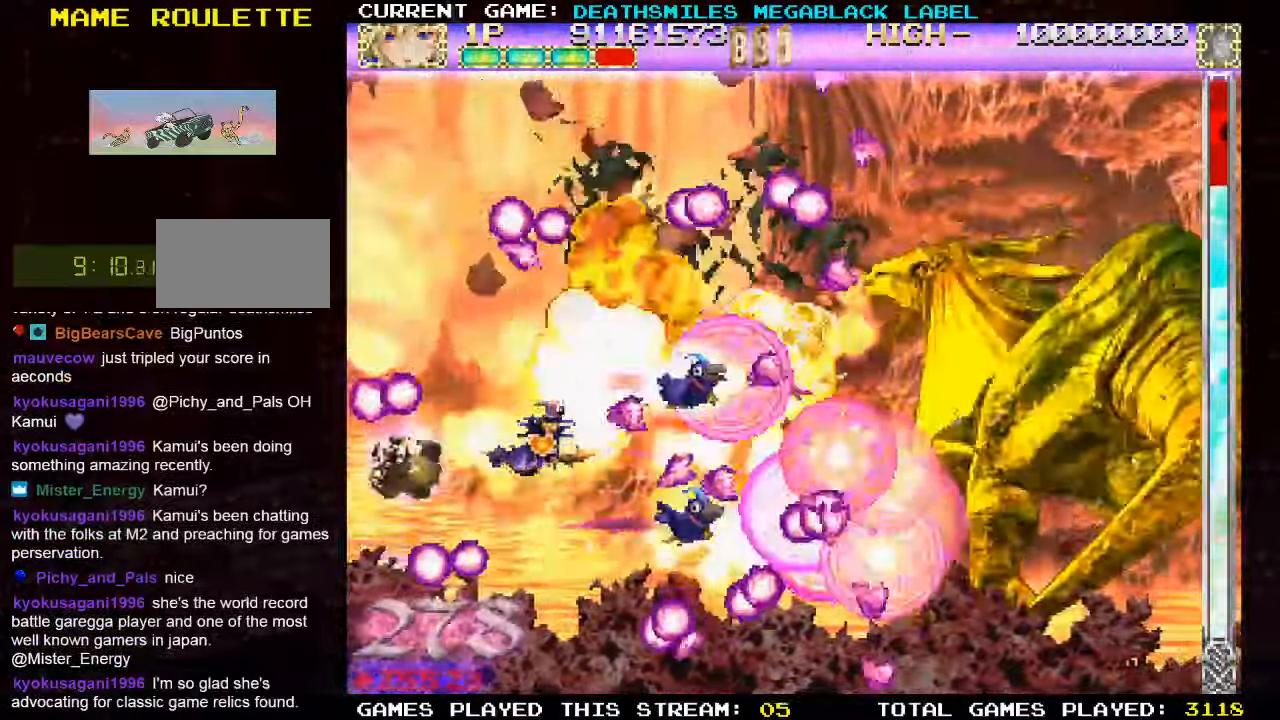
{"buttons": ["TRIANGLE"], "left_stick": "center", "events": [[33, "left_stick", "up-left"], [200, "left_stick", "down-left"], [483, "left_stick", "center"]]}
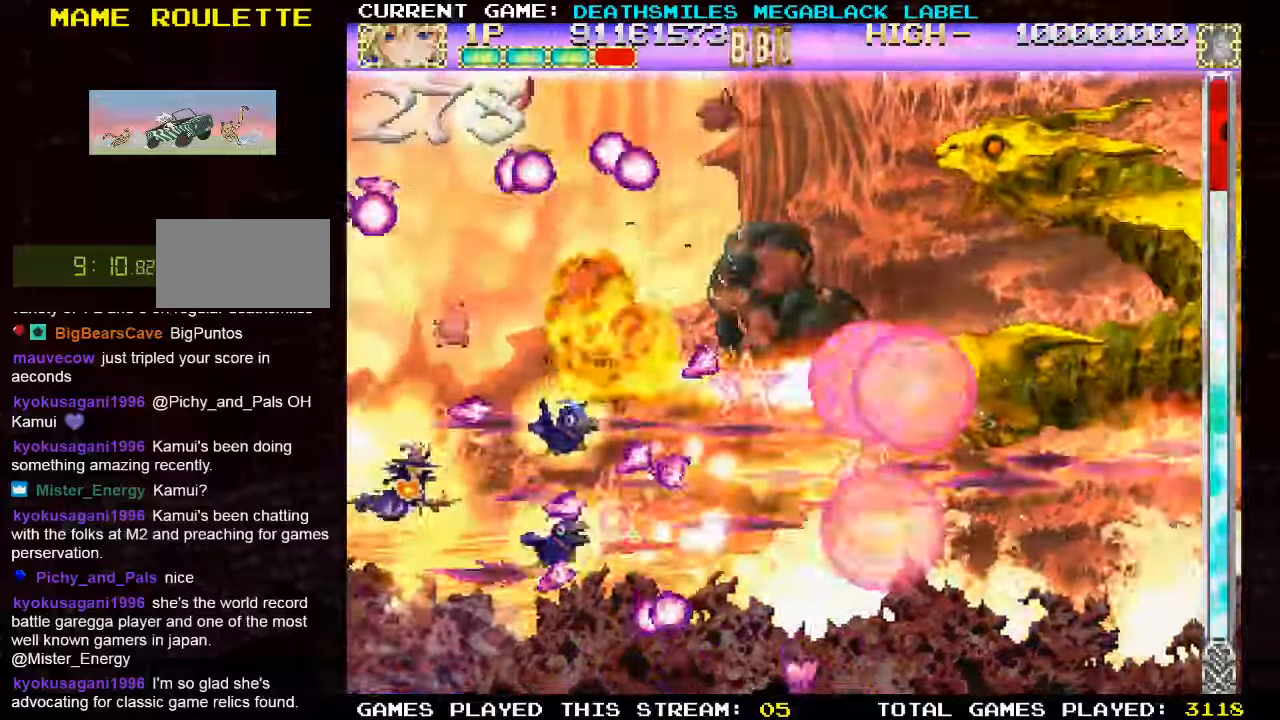
{"buttons": ["TRIANGLE"], "left_stick": "up", "events": [[217, "left_stick", "up"], [367, "left_stick", "right"], [500, "left_stick", "up"]]}
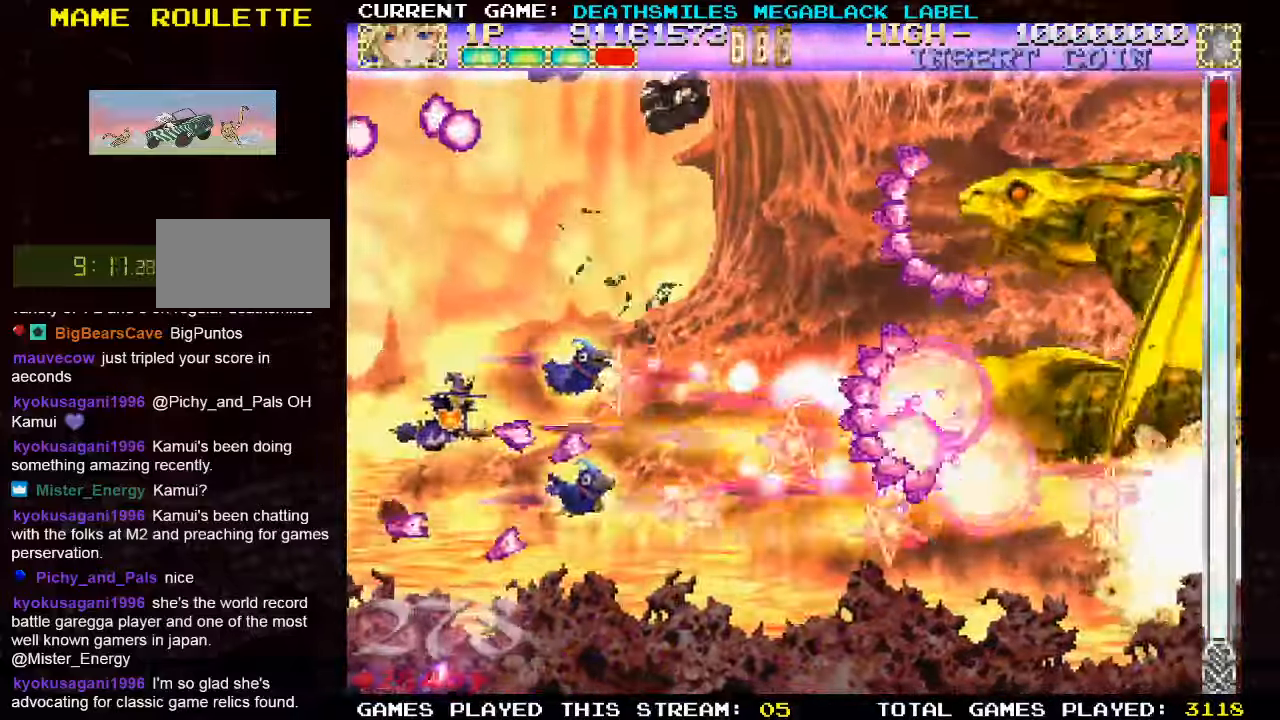
{"buttons": ["TRIANGLE"], "left_stick": "down-right", "events": [[267, "left_stick", "center"], [383, "left_stick", "down-right"]]}
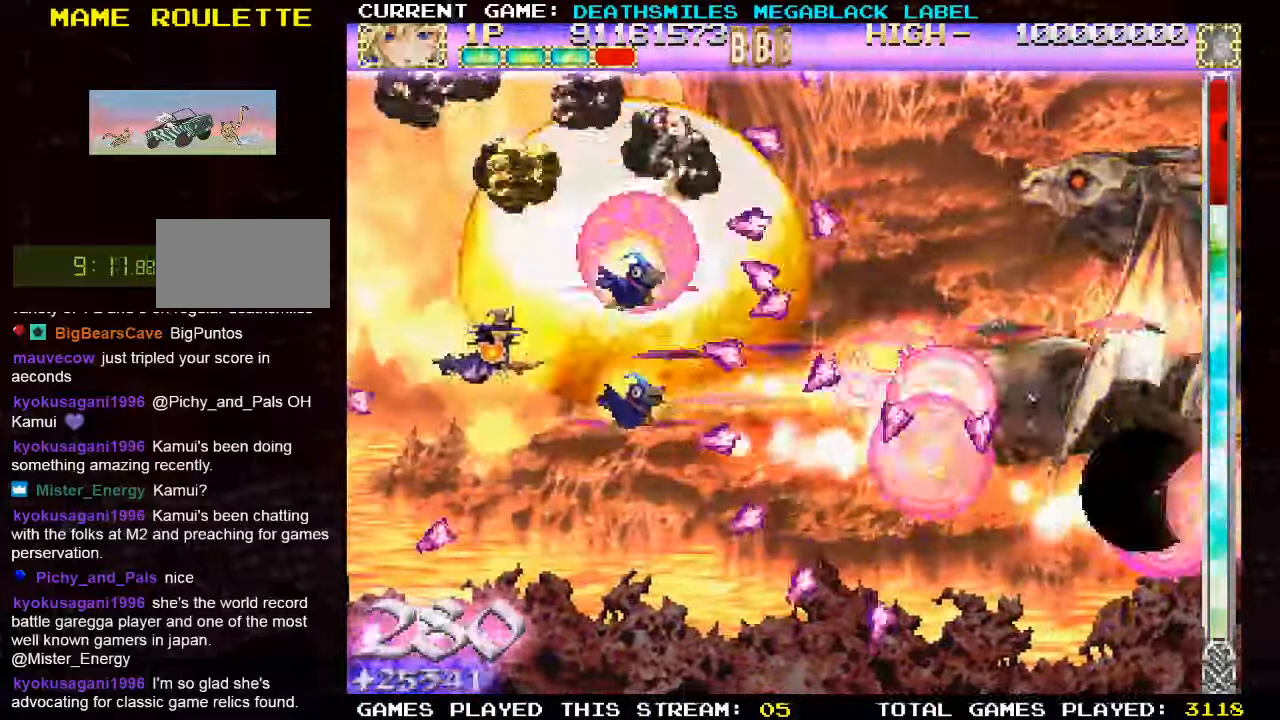
{"buttons": ["TRIANGLE"], "left_stick": "down", "events": [[67, "left_stick", "down"]]}
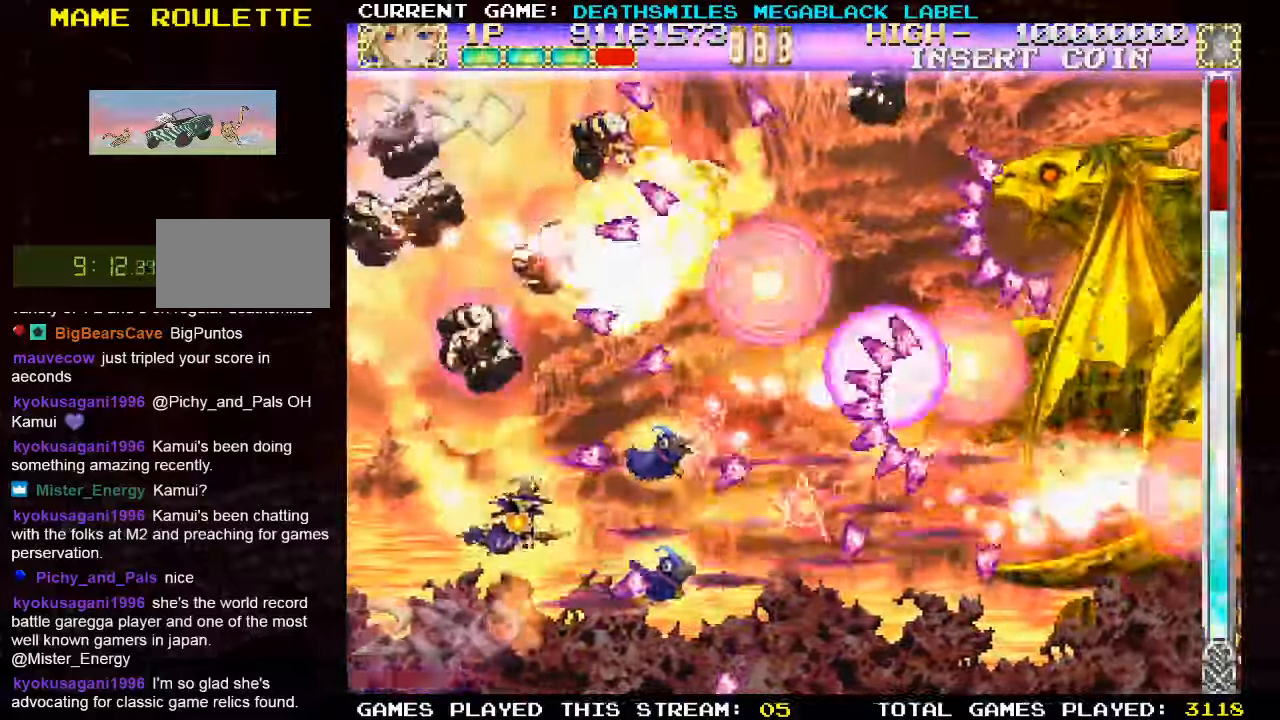
{"buttons": ["TRIANGLE"], "left_stick": "up-right"}
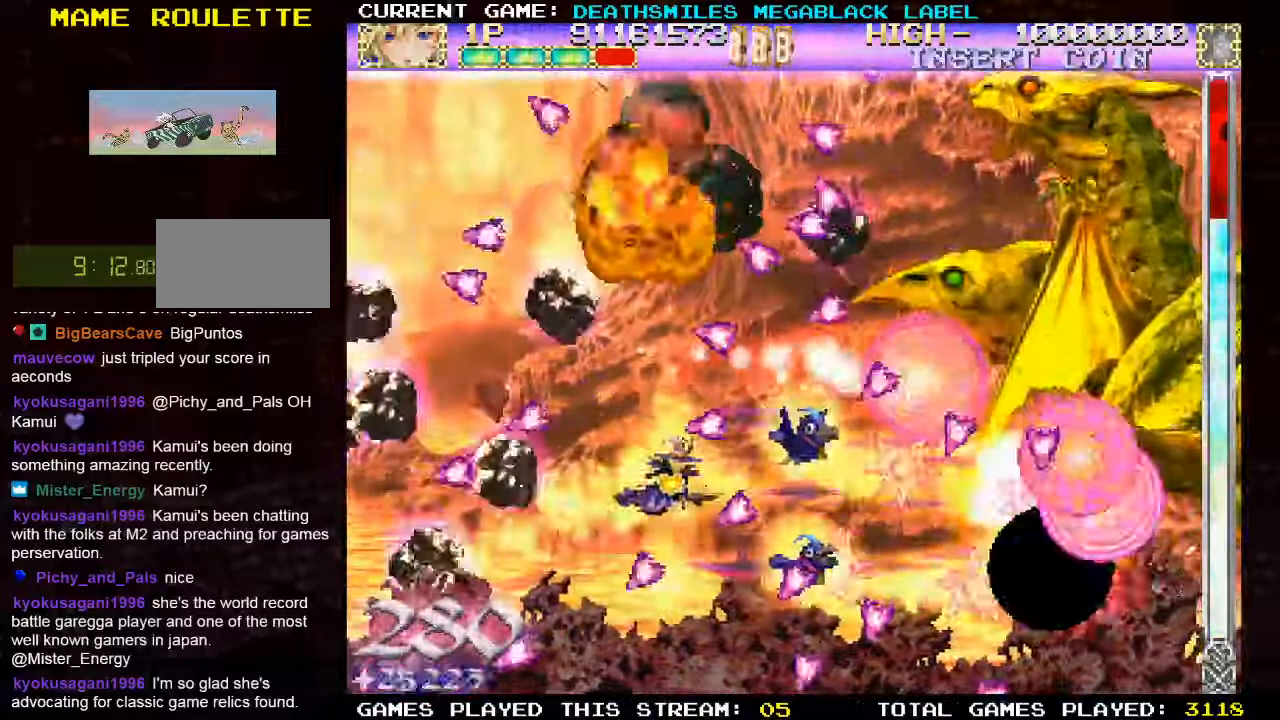
{"buttons": ["TRIANGLE"], "left_stick": "up", "events": [[17, "left_stick", "up-left"], [83, "left_stick", "down-left"], [267, "left_stick", "center"], [383, "left_stick", "right"], [467, "left_stick", "up"]]}
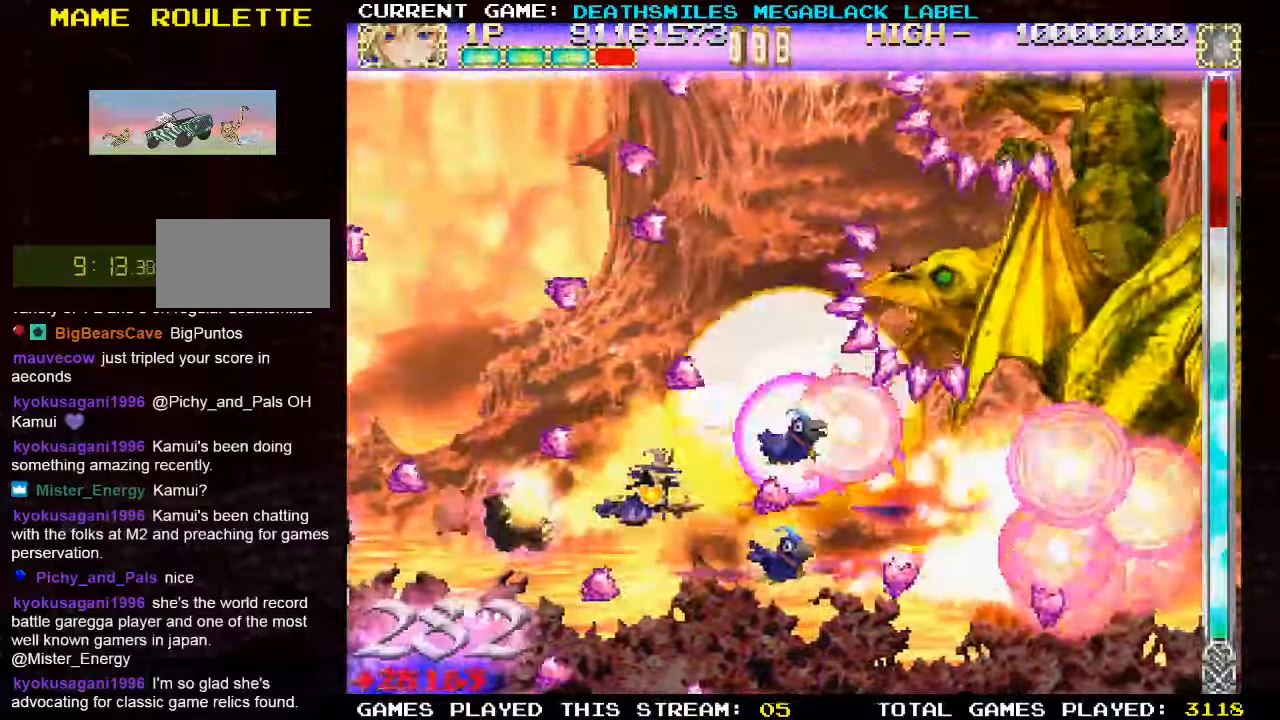
{"buttons": ["TRIANGLE"], "left_stick": "up-left", "events": [[50, "left_stick", "left"], [100, "left_stick", "down"], [200, "left_stick", "right"], [267, "left_stick", "up"], [400, "left_stick", "up-left"]]}
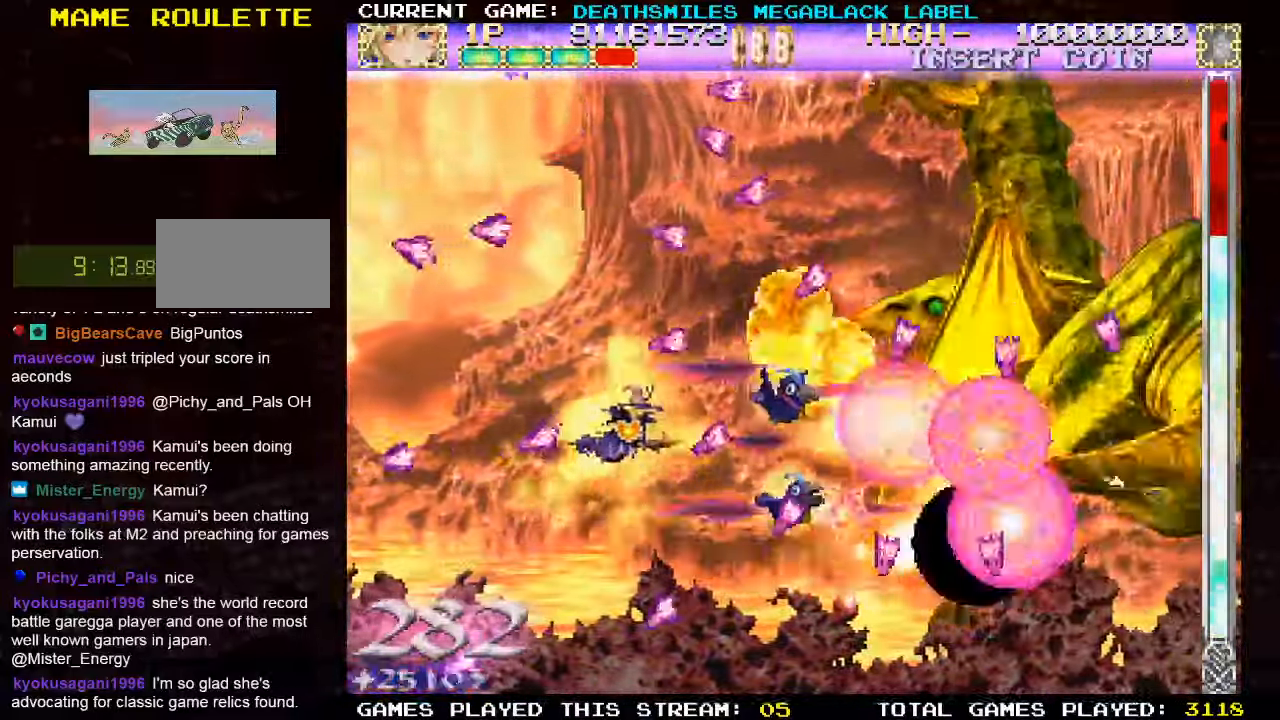
{"buttons": ["TRIANGLE"], "left_stick": "left"}
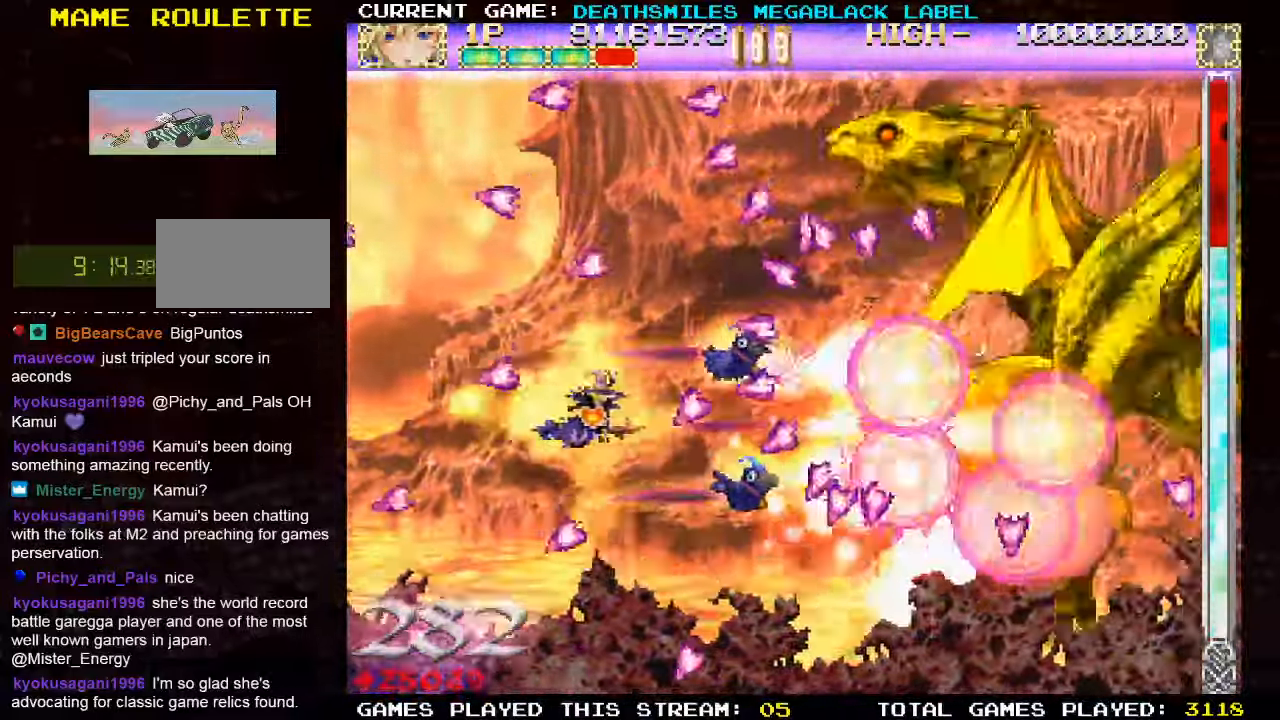
{"buttons": ["TRIANGLE"], "left_stick": "center", "events": [[100, "left_stick", "down"], [283, "left_stick", "left"], [383, "left_stick", "center"]]}
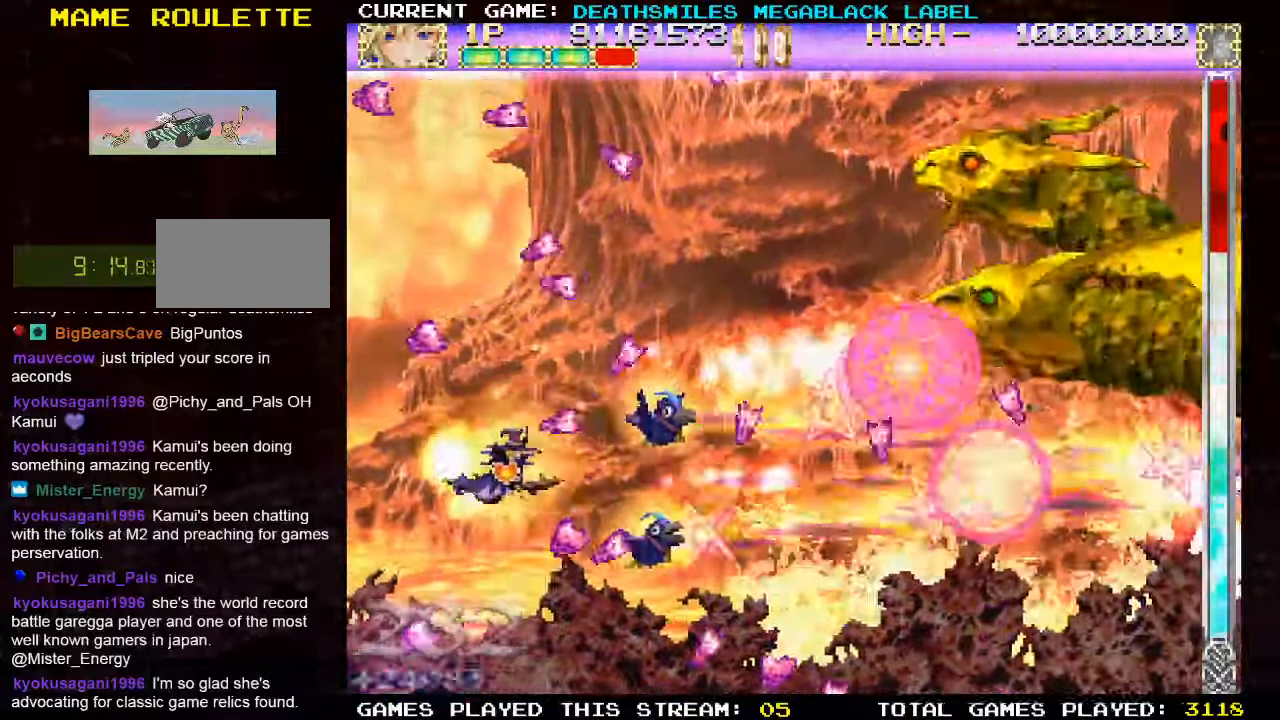
{"buttons": ["TRIANGLE"], "left_stick": "up-right", "events": [[33, "left_stick", "left"], [167, "left_stick", "down-left"], [350, "left_stick", "center"], [433, "left_stick", "right"], [483, "left_stick", "up-right"]]}
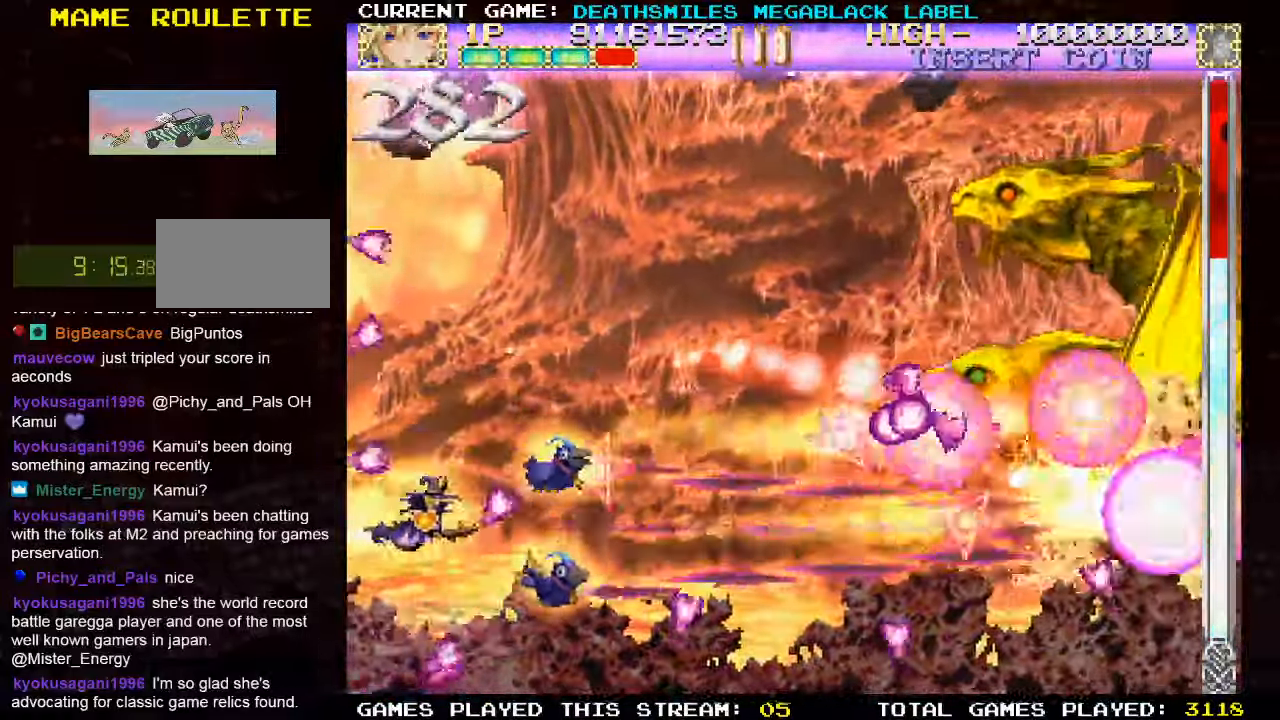
{"buttons": ["TRIANGLE"], "left_stick": "up-right", "events": []}
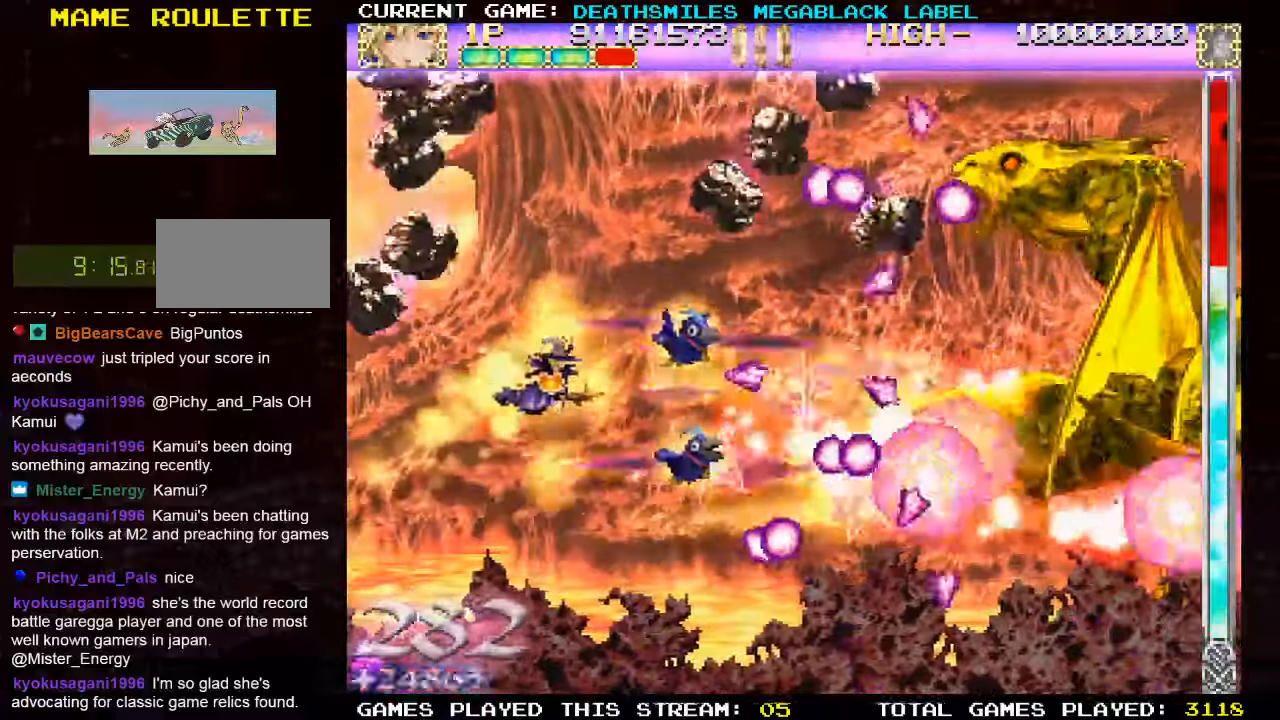
{"buttons": ["TRIANGLE"], "left_stick": "center", "events": [[17, "left_stick", "up-left"], [100, "left_stick", "center"], [150, "left_stick", "down"], [467, "left_stick", "center"]]}
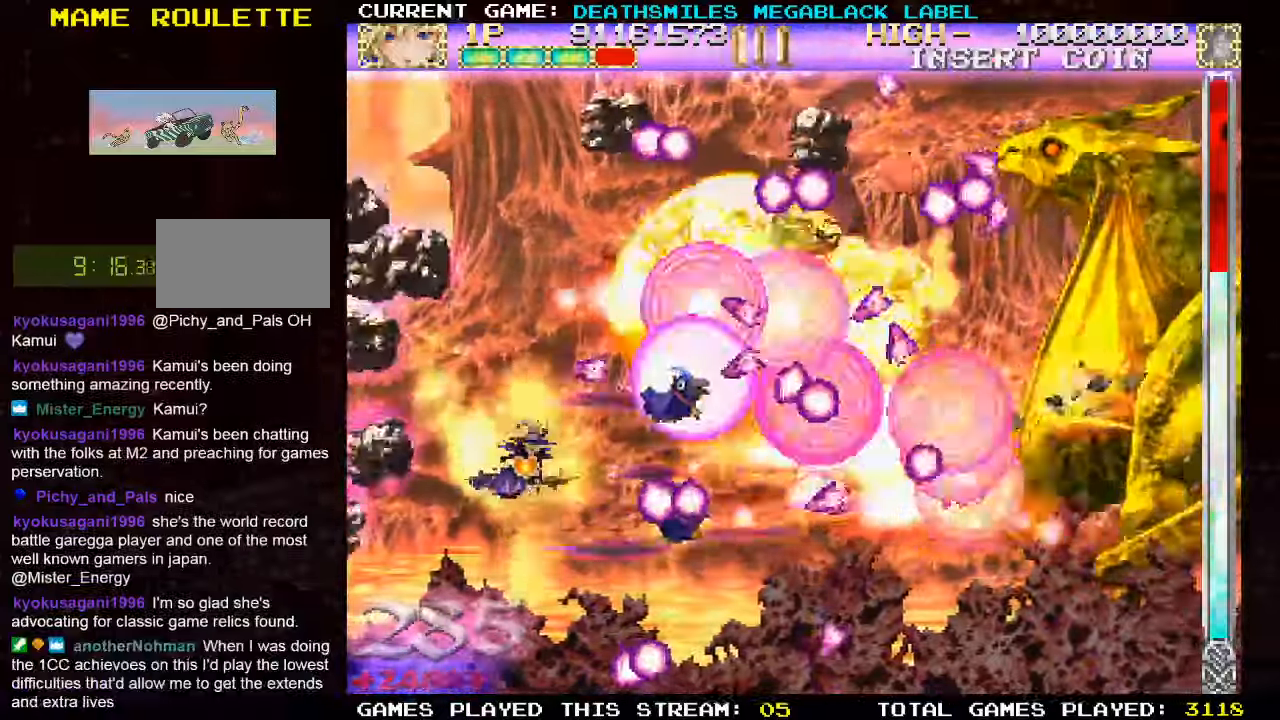
{"buttons": ["TRIANGLE"], "left_stick": "left", "events": [[217, "left_stick", "right"], [334, "left_stick", "center"], [384, "left_stick", "left"]]}
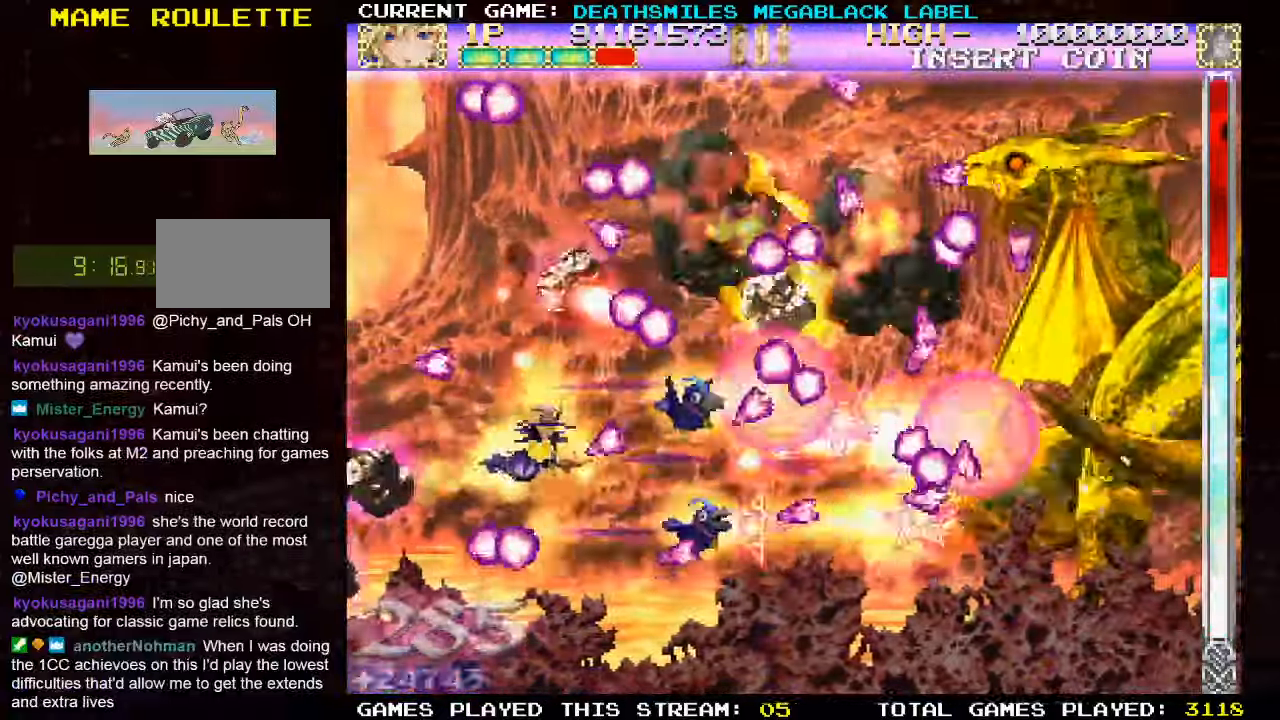
{"buttons": ["TRIANGLE"], "left_stick": "down", "events": [[300, "left_stick", "up-left"], [434, "left_stick", "center"], [484, "left_stick", "down"]]}
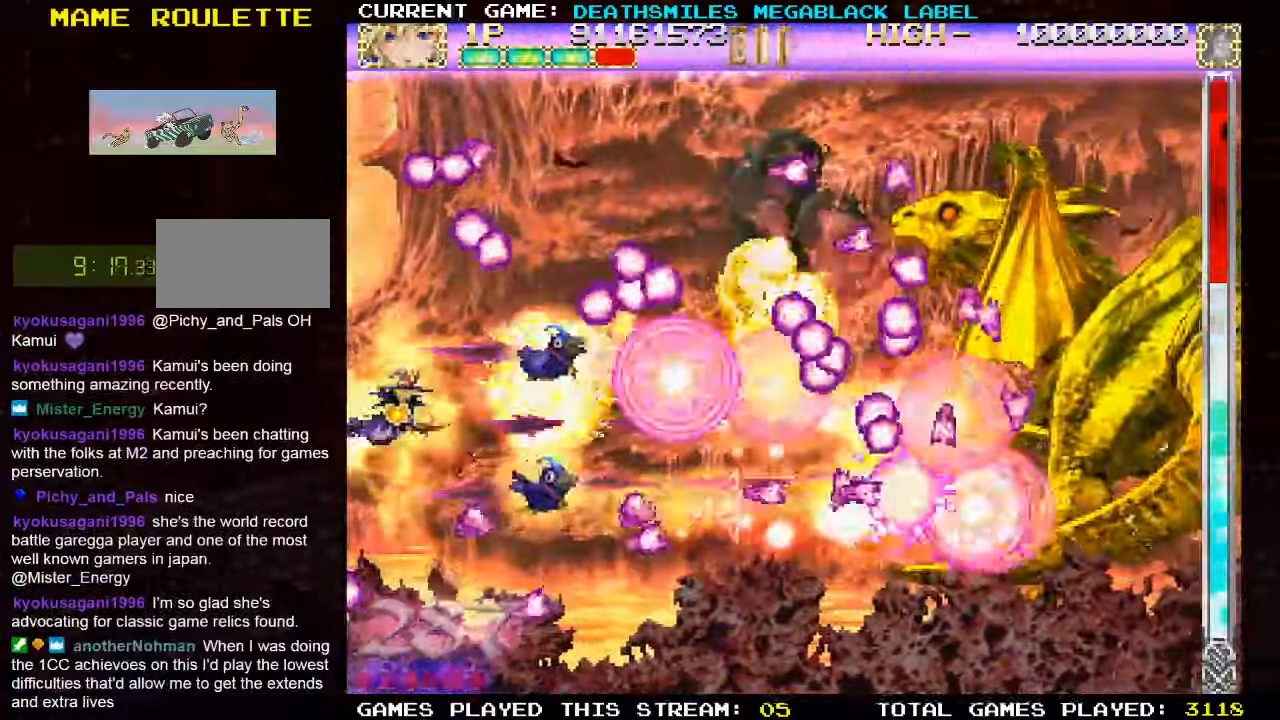
{"buttons": ["TRIANGLE"], "left_stick": "right", "events": [[167, "left_stick", "right"]]}
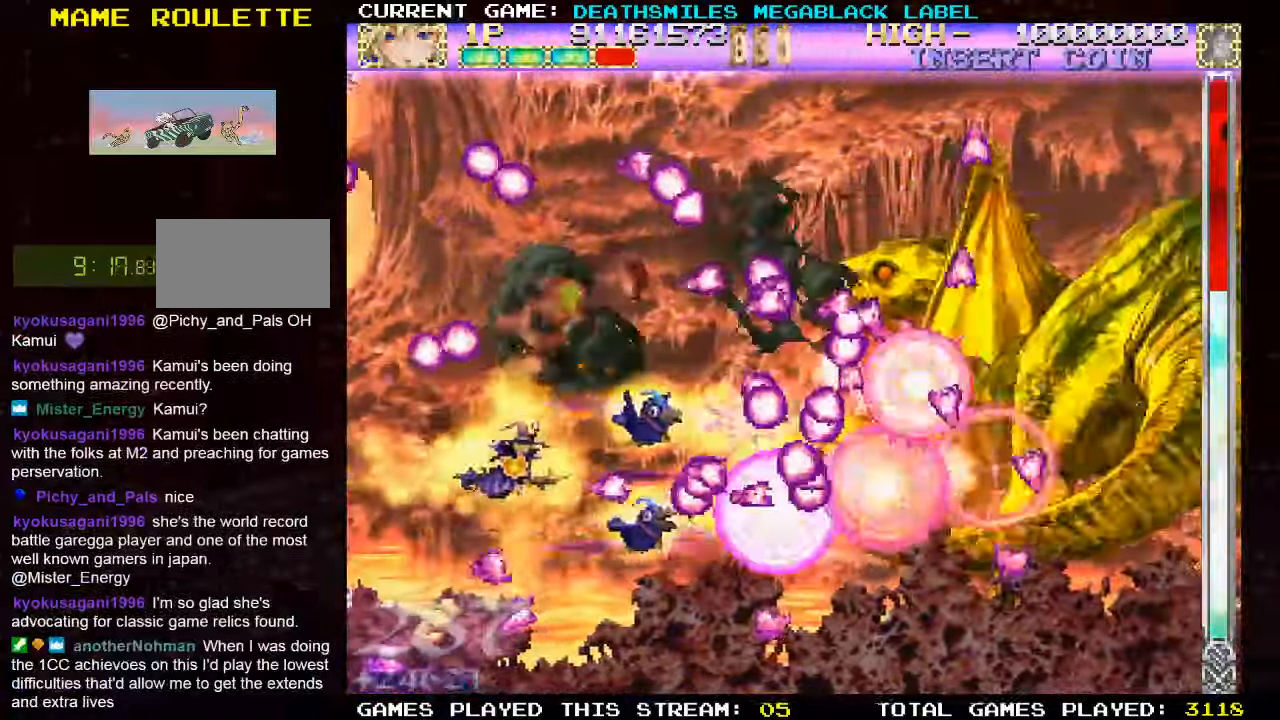
{"buttons": ["TRIANGLE"], "left_stick": "up-left", "events": [[17, "left_stick", "up"], [184, "left_stick", "up-left"]]}
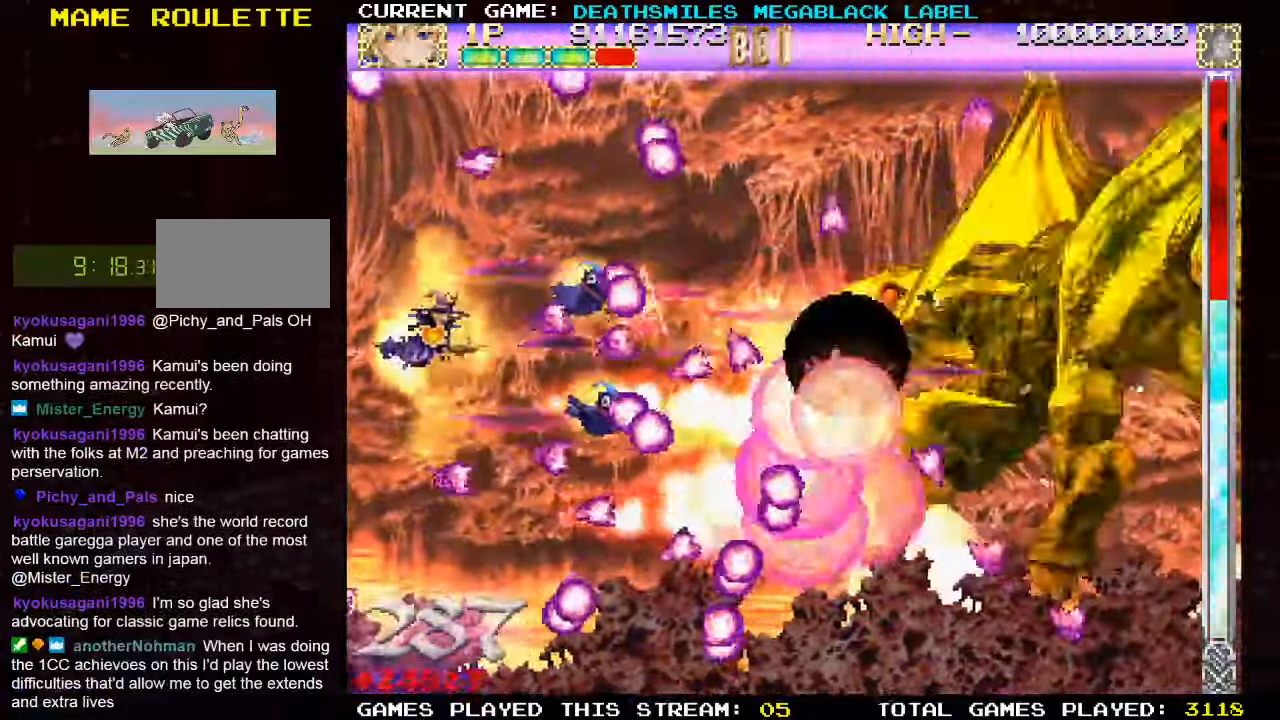
{"buttons": ["TRIANGLE"], "left_stick": "right", "events": [[234, "left_stick", "right"]]}
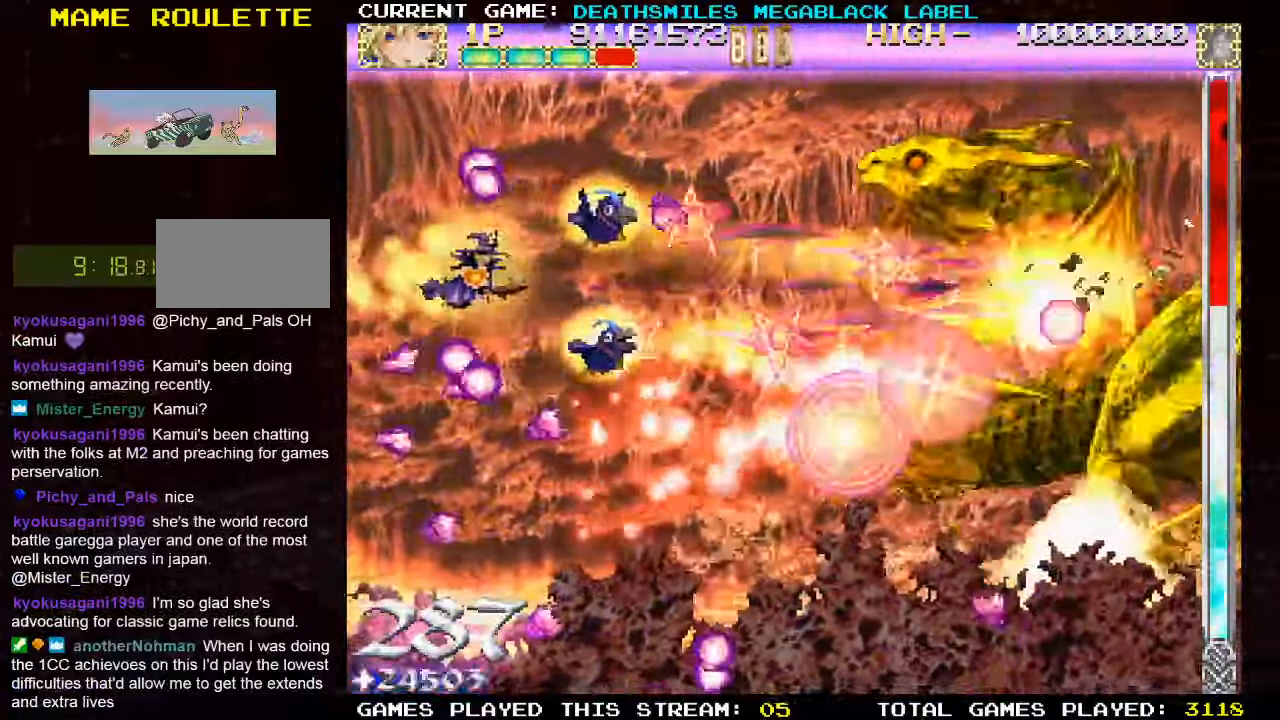
{"buttons": ["TRIANGLE"], "left_stick": "down-left", "events": [[17, "left_stick", "up"], [134, "left_stick", "right"], [234, "left_stick", "down"], [384, "left_stick", "down-left"]]}
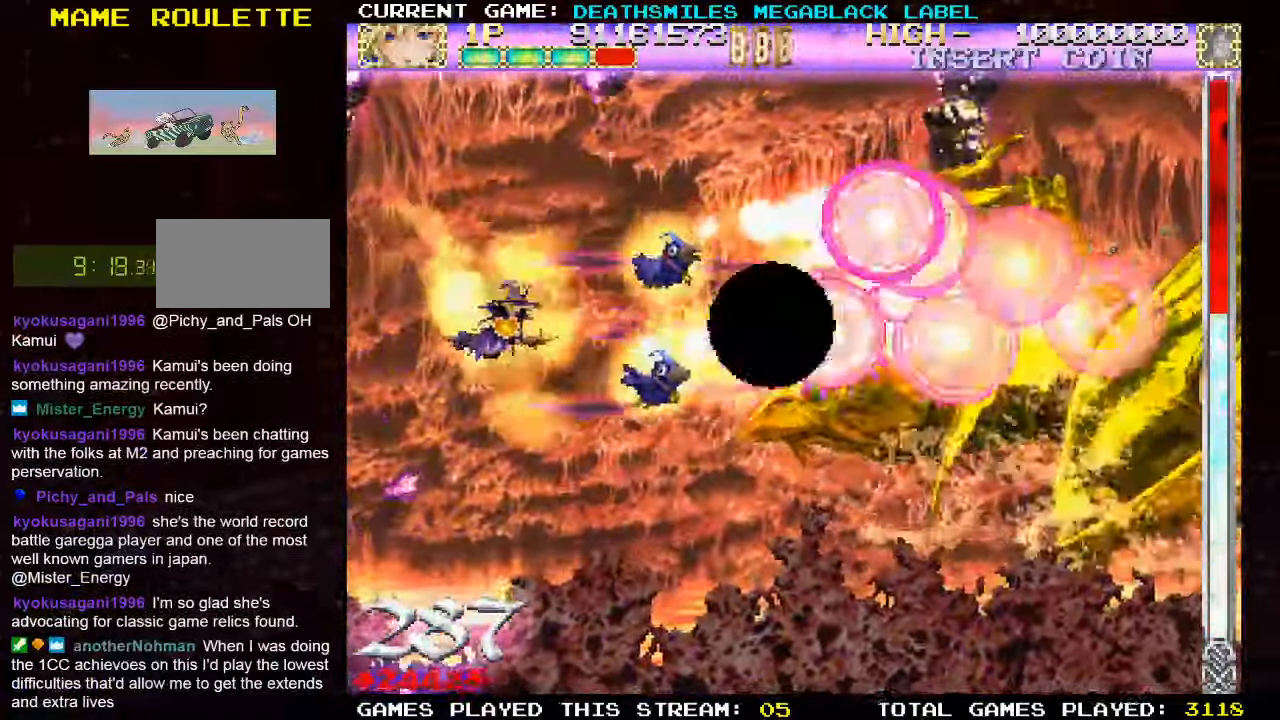
{"buttons": ["TRIANGLE"], "left_stick": "up-left", "events": [[84, "left_stick", "up-left"], [200, "left_stick", "center"], [400, "left_stick", "up-left"]]}
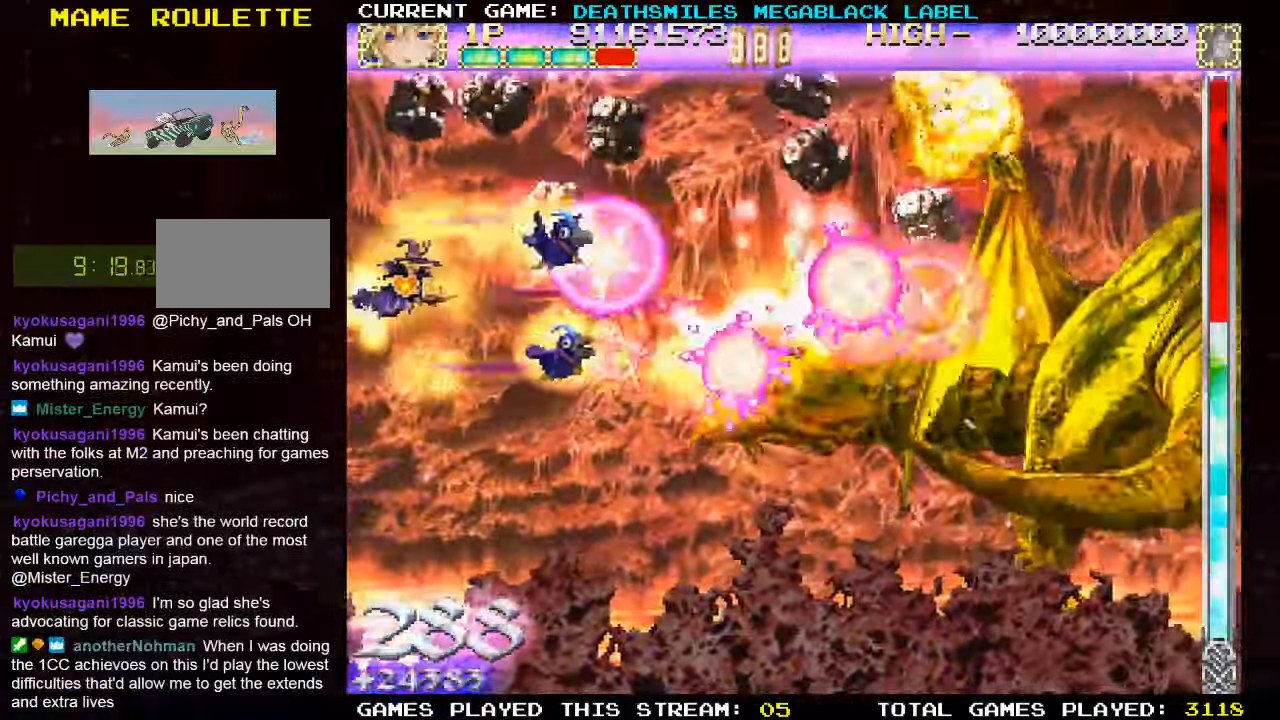
{"buttons": ["TRIANGLE"], "left_stick": "down-right", "events": [[67, "left_stick", "down"], [200, "left_stick", "down-right"]]}
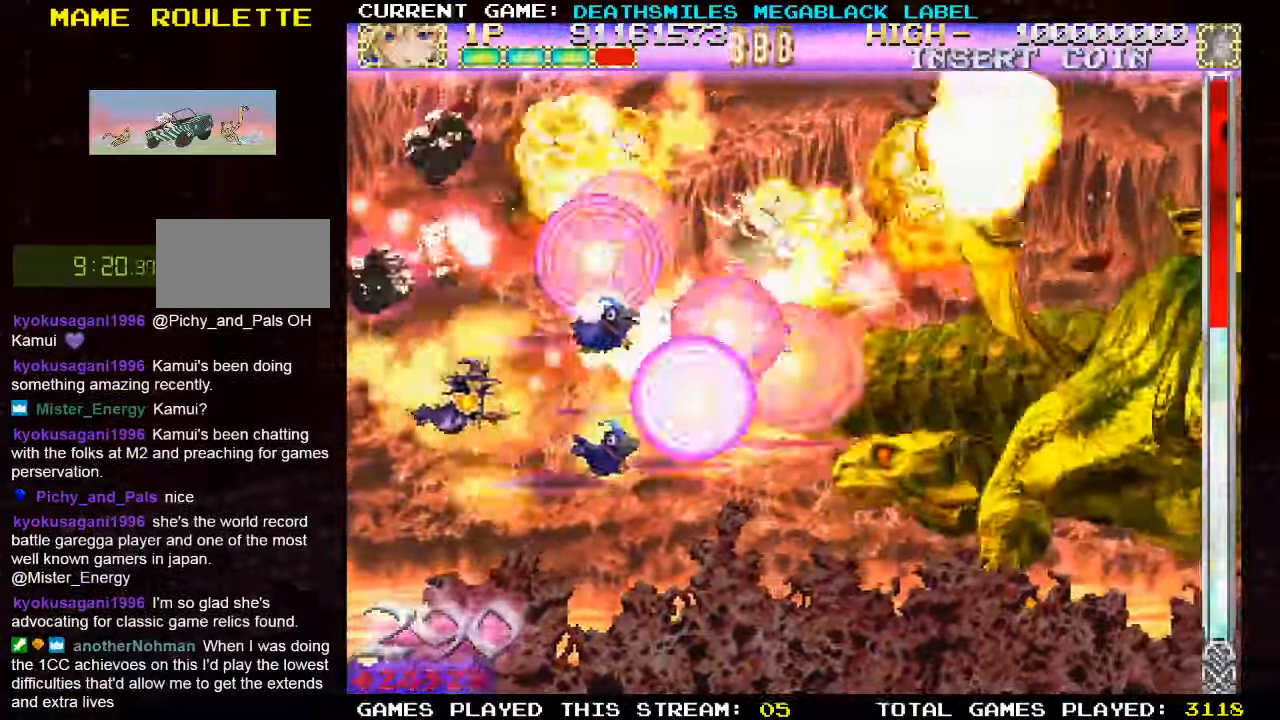
{"buttons": ["TRIANGLE"], "left_stick": "center", "events": [[84, "left_stick", "right"], [283, "left_stick", "up"], [483, "left_stick", "center"]]}
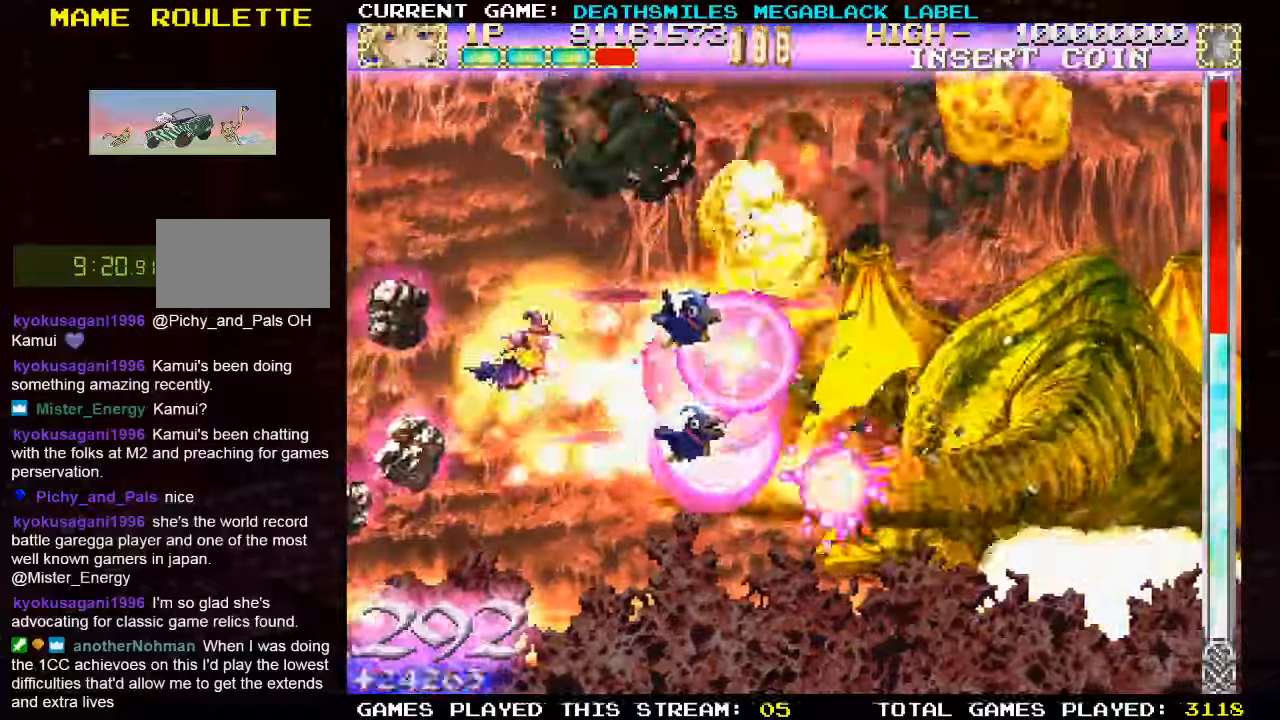
{"buttons": ["TRIANGLE"], "left_stick": "down", "events": [[200, "left_stick", "up-left"], [433, "left_stick", "down"]]}
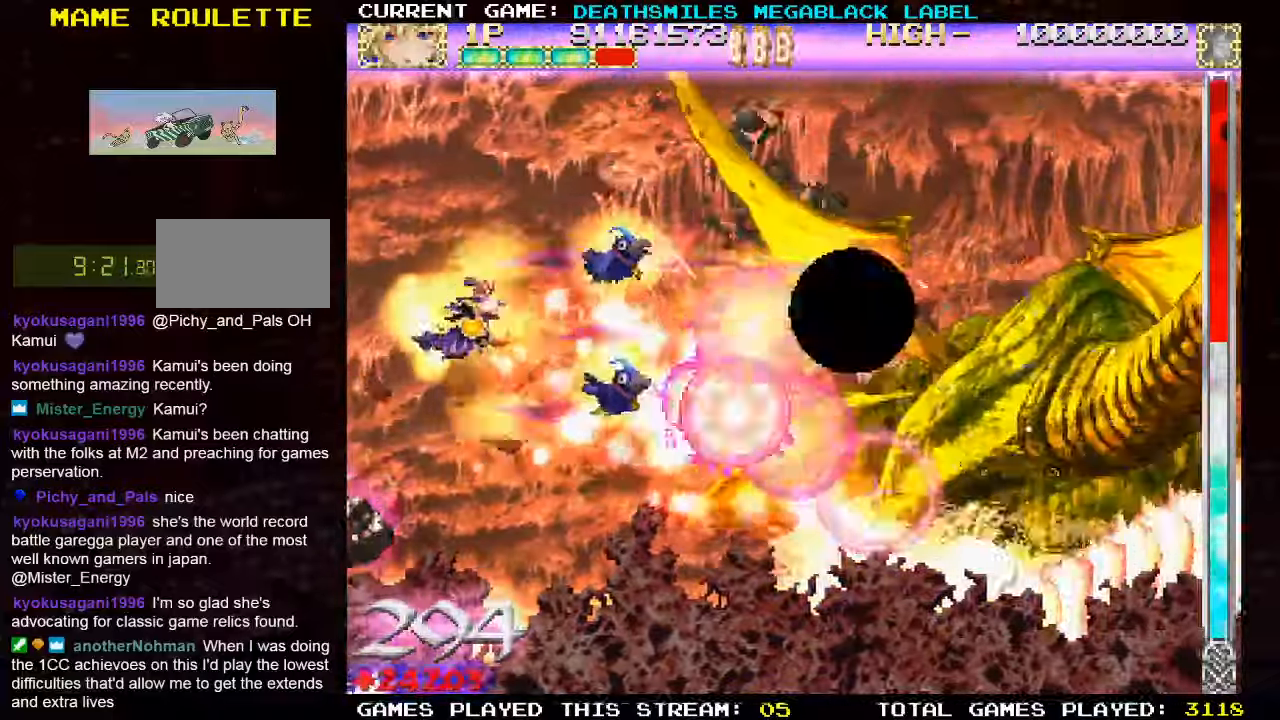
{"buttons": ["TRIANGLE"], "left_stick": "center", "events": [[133, "left_stick", "left"], [183, "left_stick", "up-left"], [350, "left_stick", "center"]]}
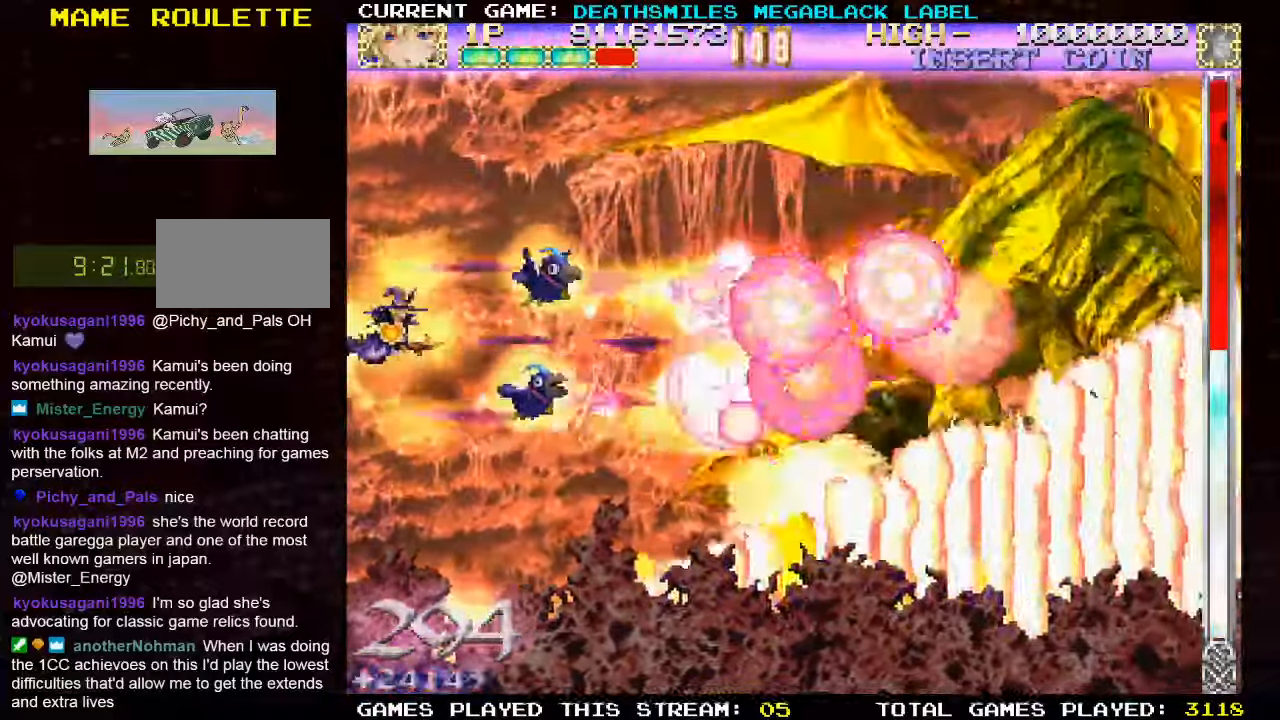
{"buttons": ["TRIANGLE"], "left_stick": "up-right", "events": [[100, "left_stick", "right"], [250, "left_stick", "down"], [350, "left_stick", "center"], [400, "left_stick", "up"], [500, "left_stick", "up-right"]]}
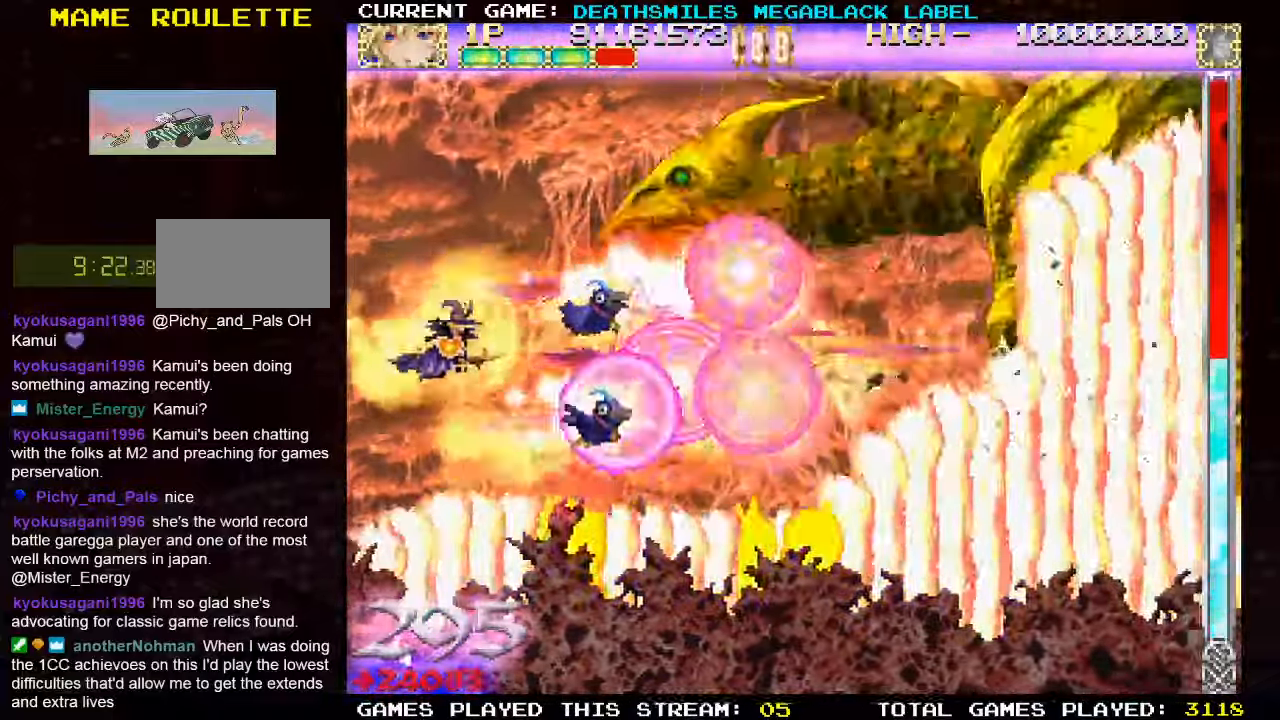
{"buttons": ["TRIANGLE"], "left_stick": "down", "events": [[283, "left_stick", "up"], [450, "left_stick", "center"], [500, "left_stick", "down"]]}
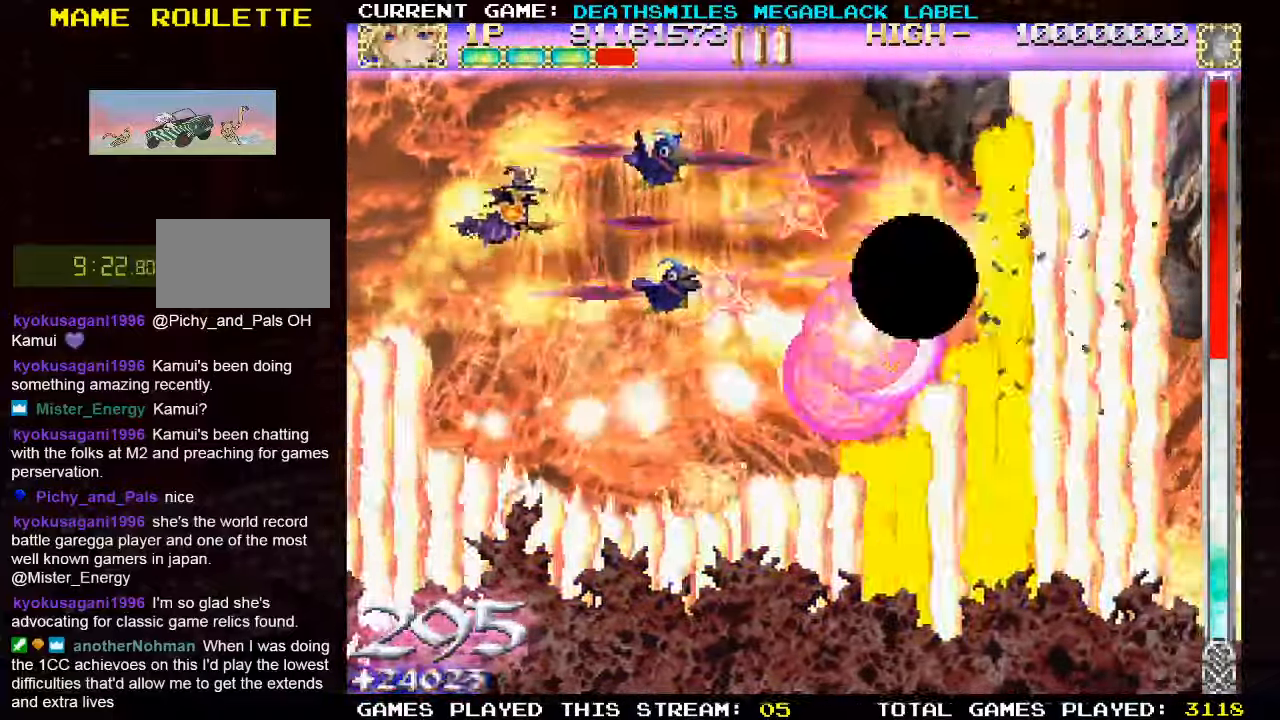
{"buttons": ["TRIANGLE"], "left_stick": "center", "events": [[200, "left_stick", "center"], [350, "left_stick", "up"], [483, "left_stick", "center"]]}
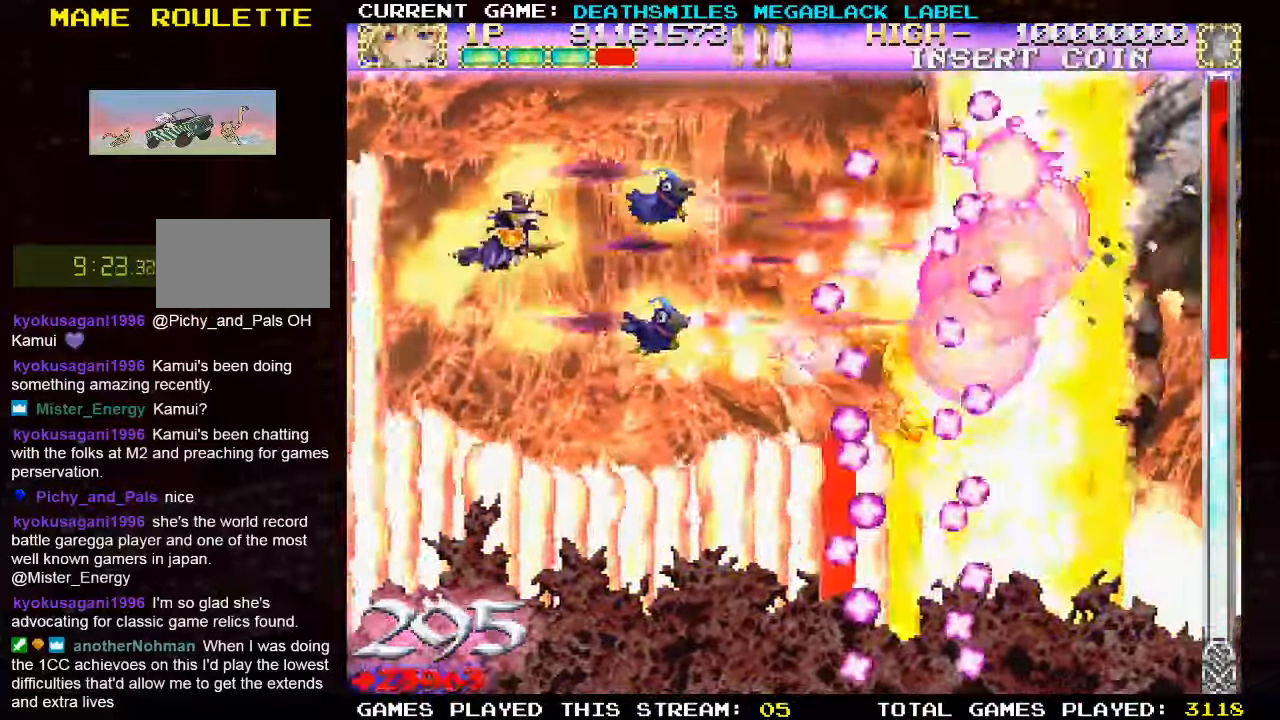
{"buttons": ["TRIANGLE"], "left_stick": "up-left", "events": [[16, "left_stick", "right"], [216, "left_stick", "center"], [483, "left_stick", "up-left"]]}
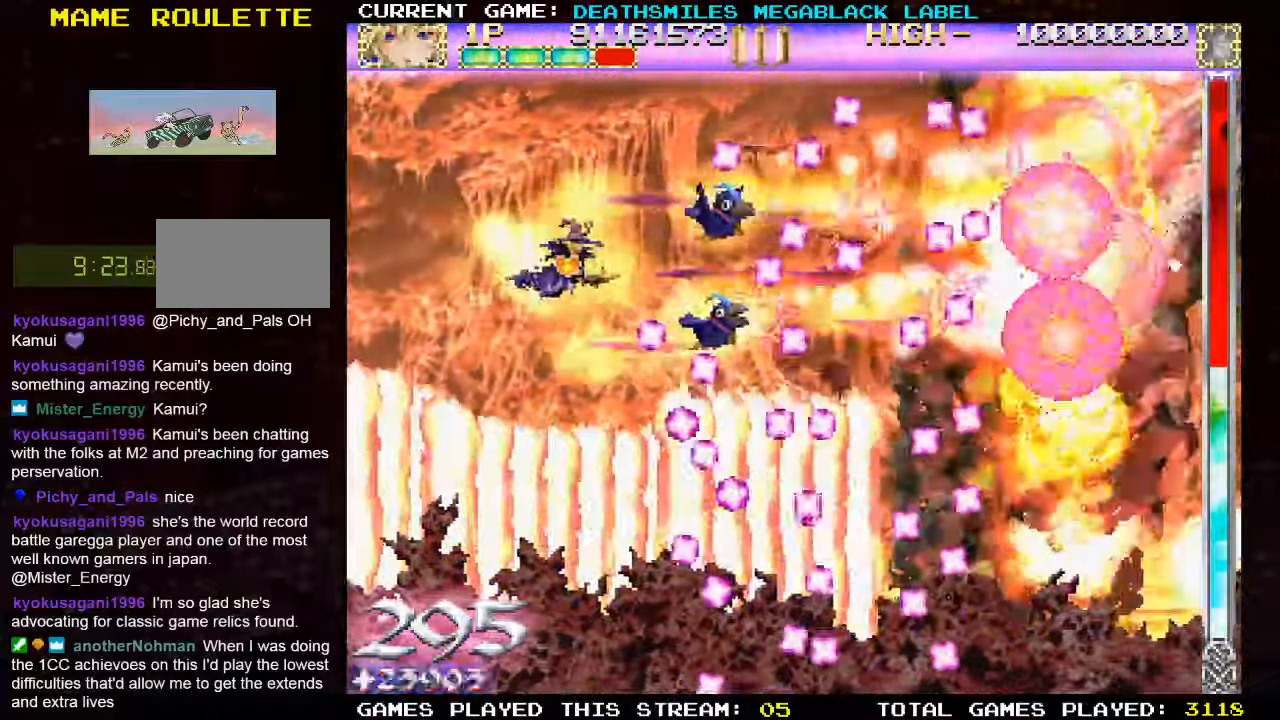
{"buttons": ["TRIANGLE"], "left_stick": "left", "events": [[66, "left_stick", "center"], [400, "left_stick", "up"], [466, "left_stick", "left"]]}
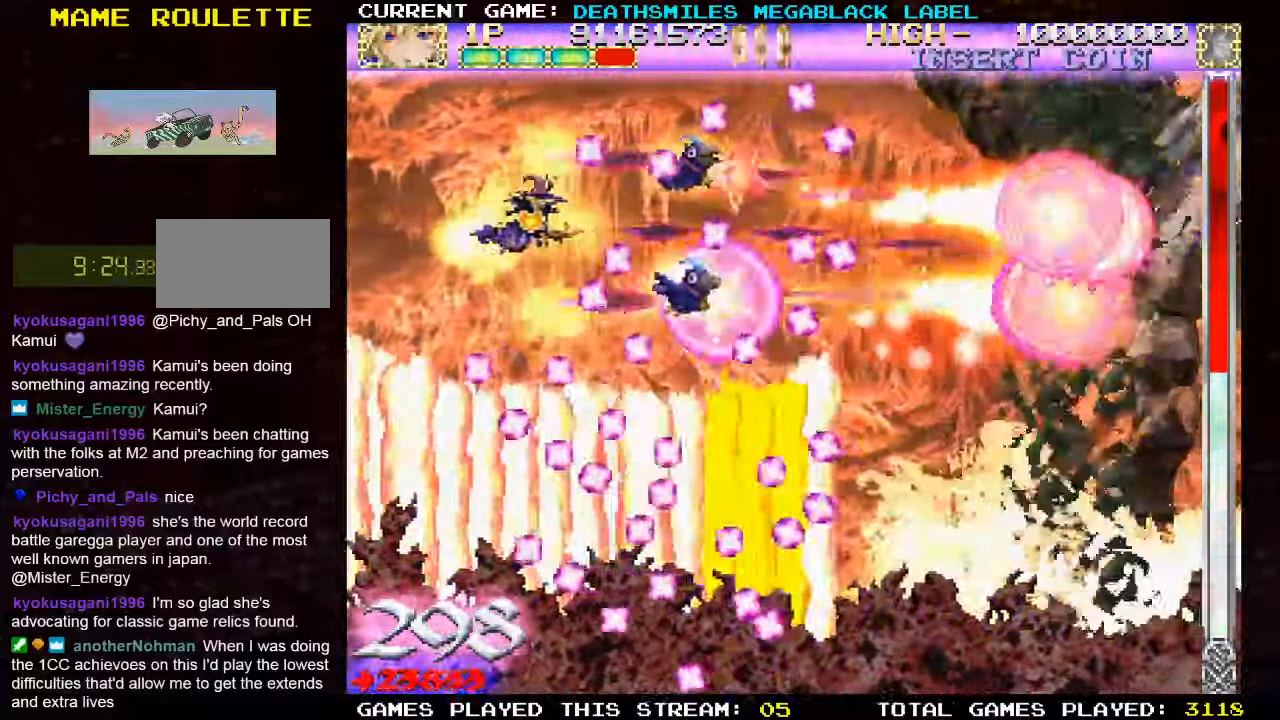
{"buttons": ["TRIANGLE"], "left_stick": "center", "events": [[66, "left_stick", "center"], [400, "left_stick", "down"], [450, "left_stick", "center"]]}